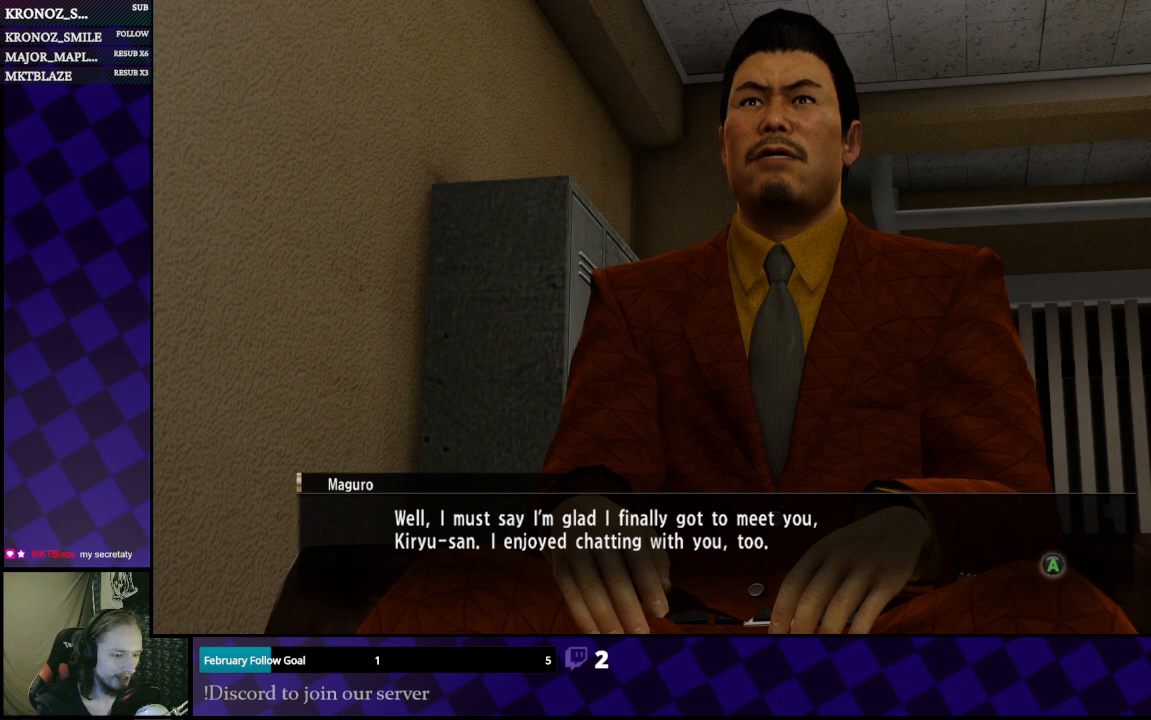
Gameplay with a controller (Xbox layout); each line is a JSON object with the inputs held at the frame after it. "events" lists button and stick changes between this image and that frame as [ms after this image, input, new state], when the widget could be followed in between.
{"buttons": [], "left_stick": "center", "right_stick": "center", "events": [[67, "A", "down"], [200, "A", "up"]]}
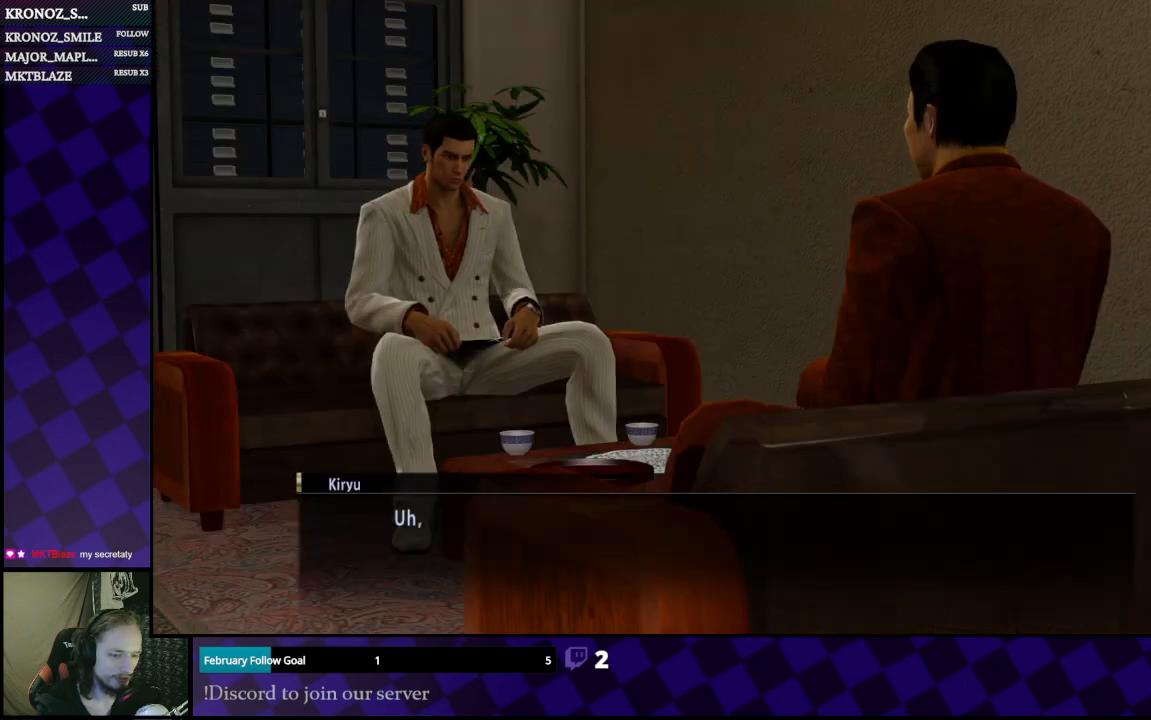
{"buttons": [], "left_stick": "center", "right_stick": "center", "events": []}
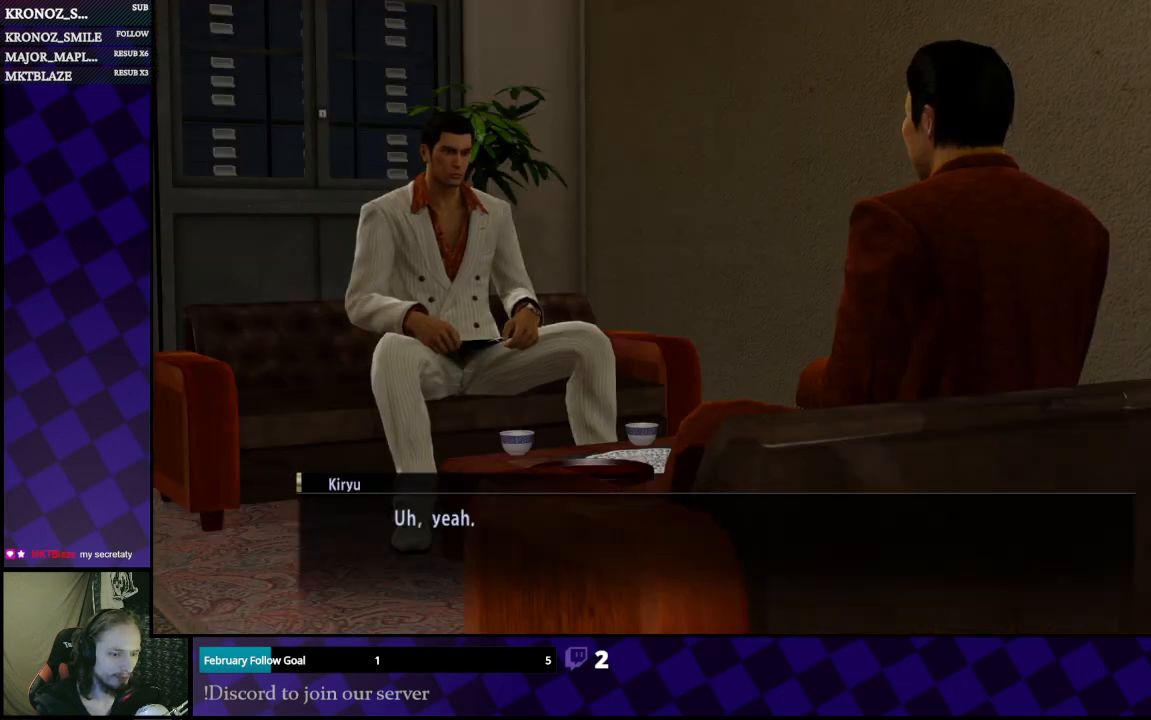
{"buttons": [], "left_stick": "center", "right_stick": "center", "events": []}
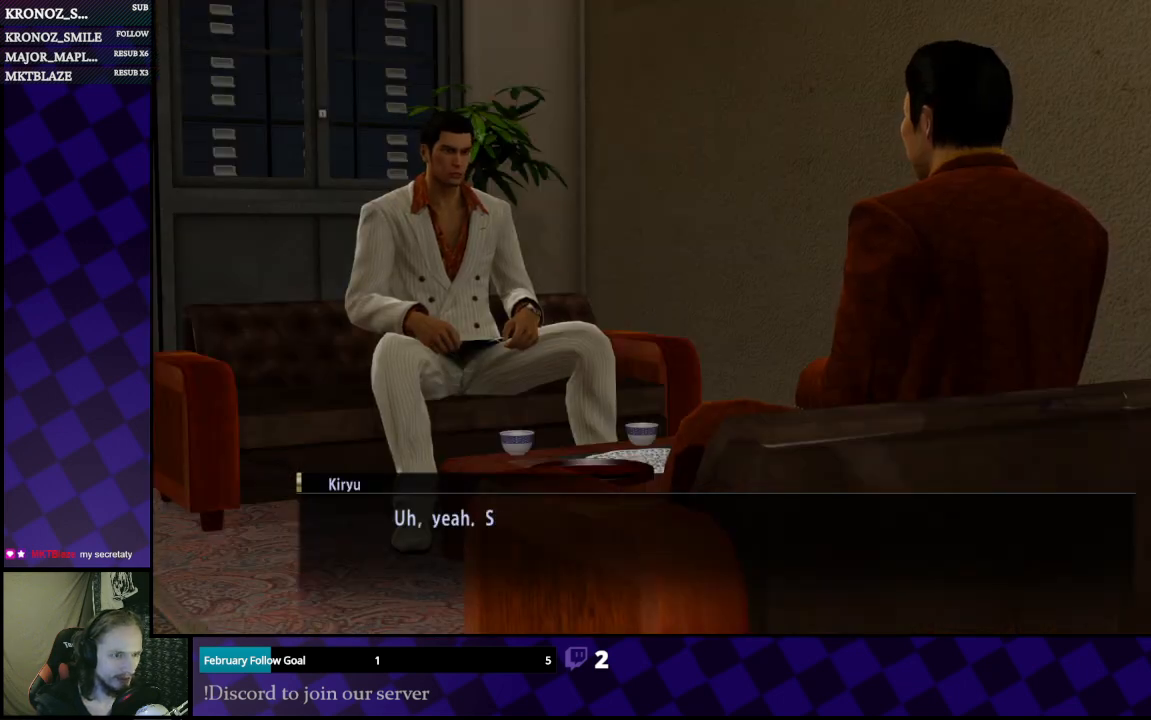
{"buttons": [], "left_stick": "center", "right_stick": "center", "events": []}
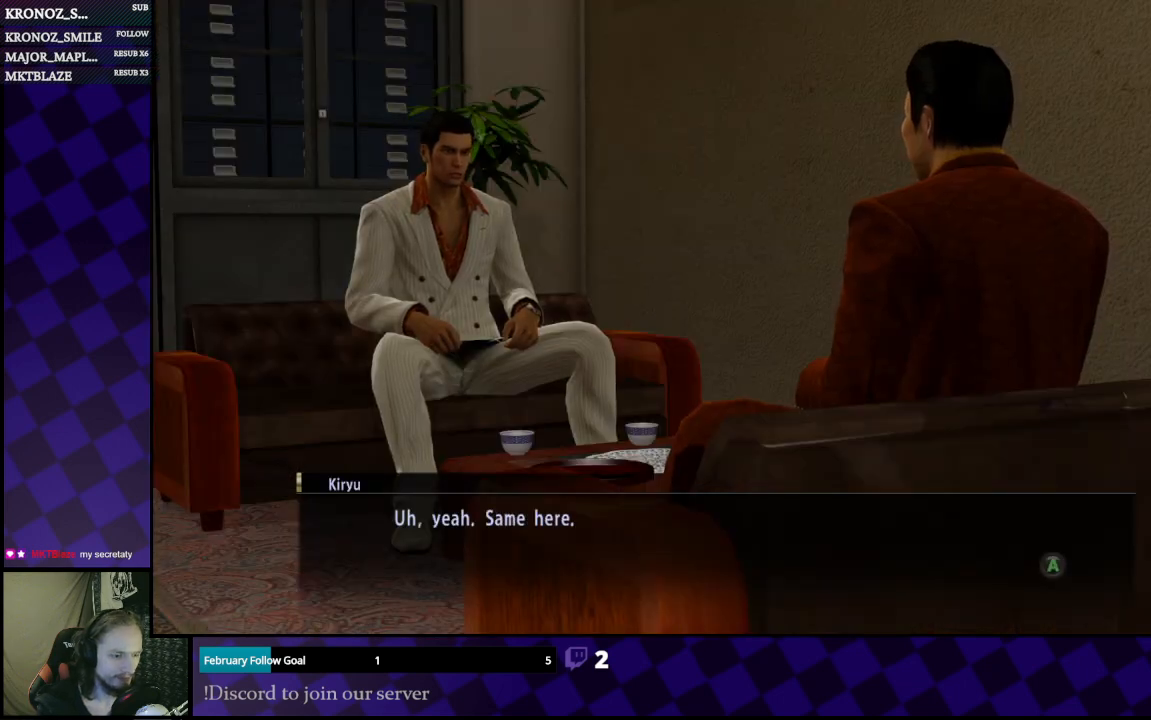
{"buttons": [], "left_stick": "center", "right_stick": "center", "events": []}
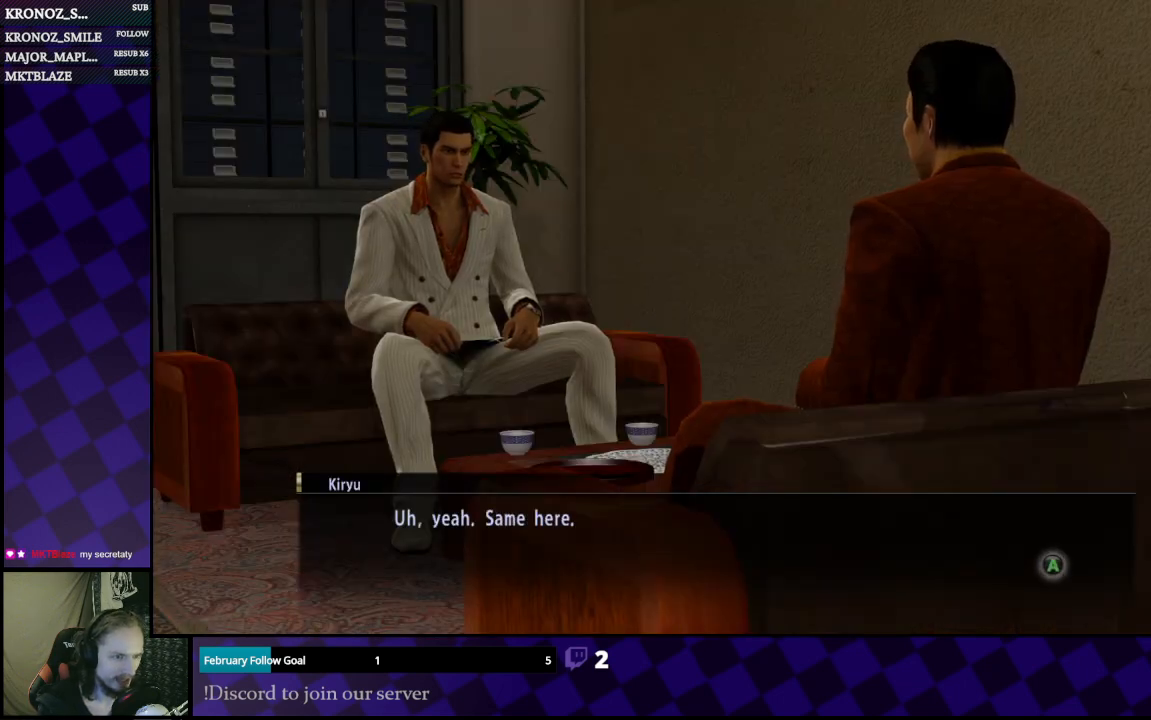
{"buttons": ["A"], "left_stick": "center", "right_stick": "center", "events": [[500, "A", "down"]]}
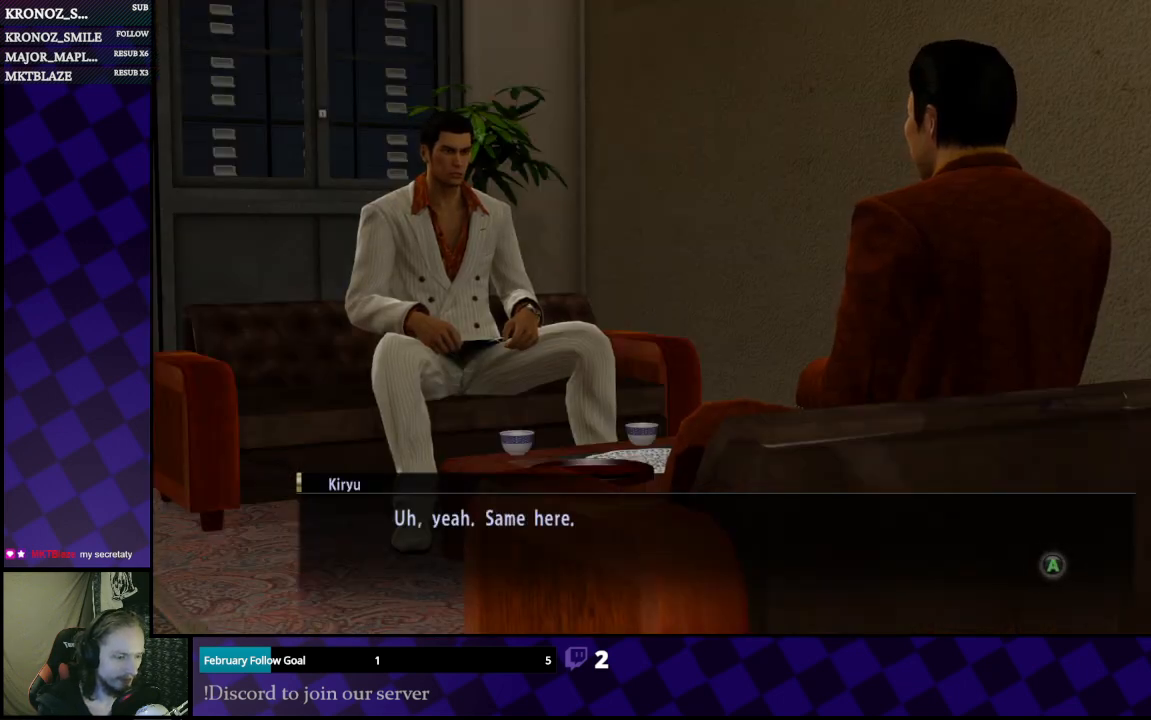
{"buttons": [], "left_stick": "center", "right_stick": "center", "events": [[133, "A", "up"]]}
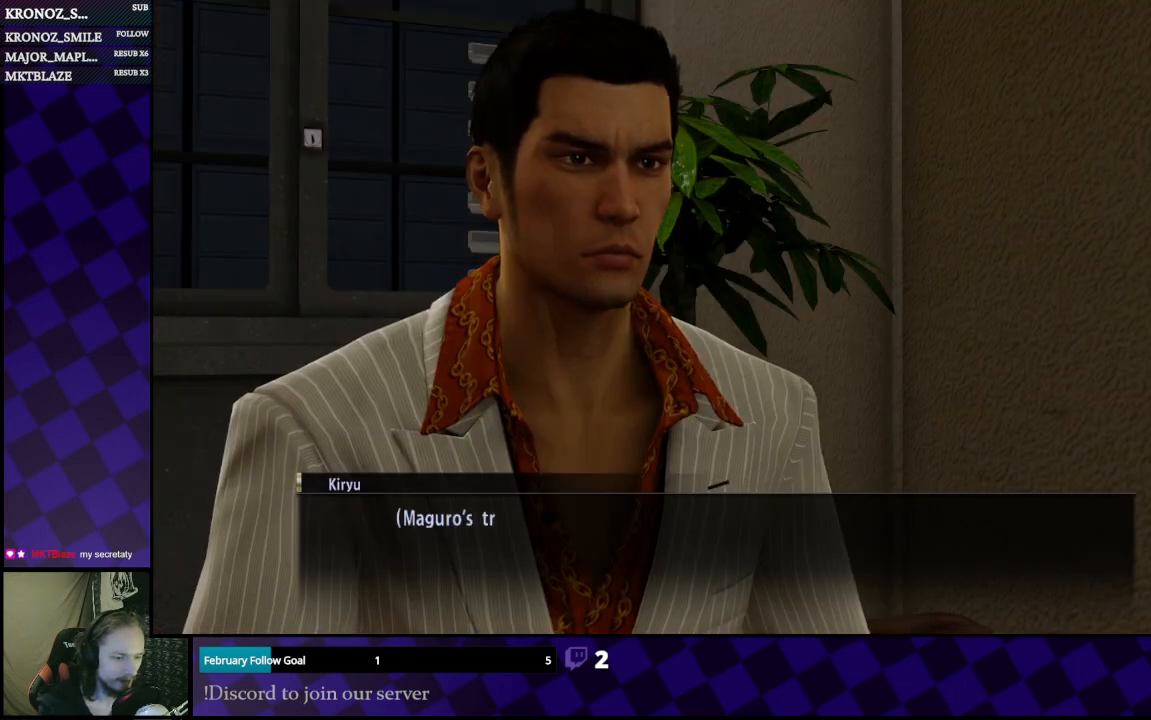
{"buttons": [], "left_stick": "center", "right_stick": "center", "events": []}
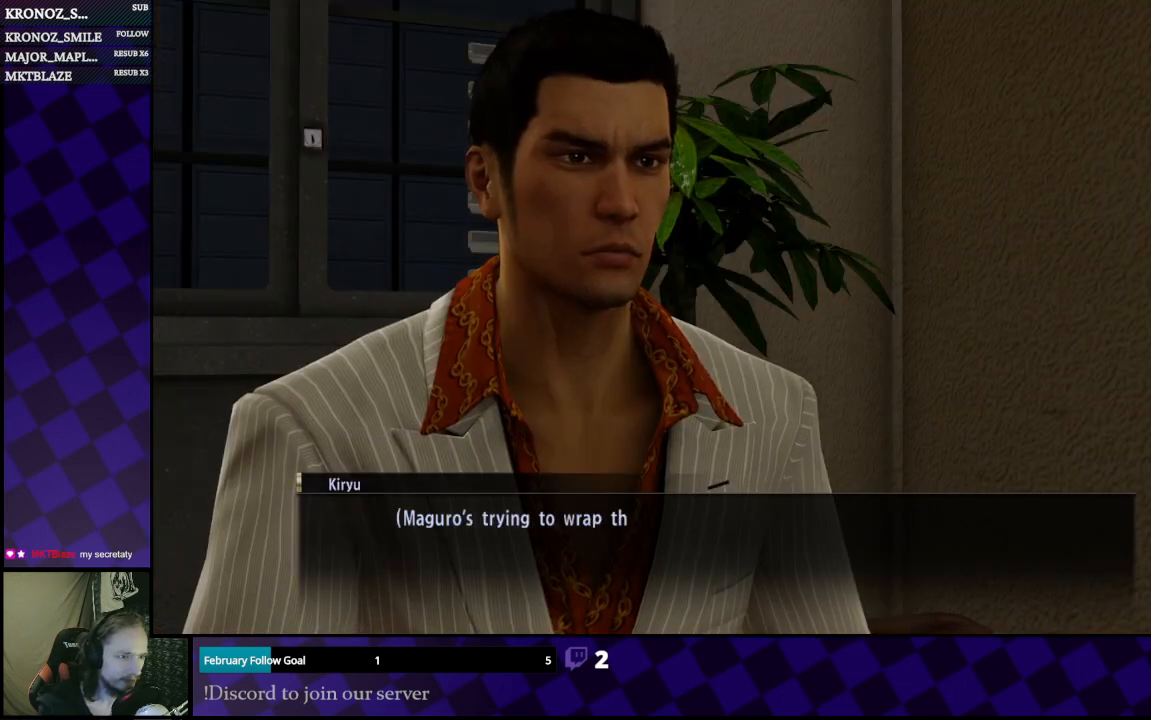
{"buttons": [], "left_stick": "center", "right_stick": "center", "events": []}
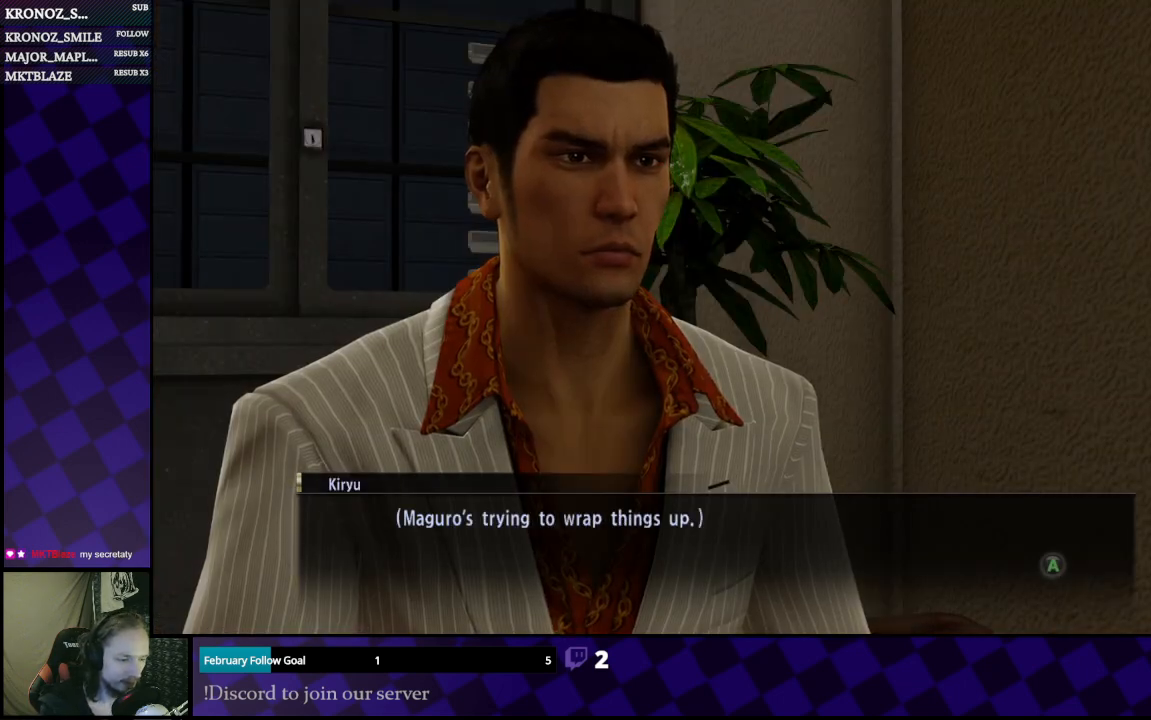
{"buttons": [], "left_stick": "center", "right_stick": "center", "events": []}
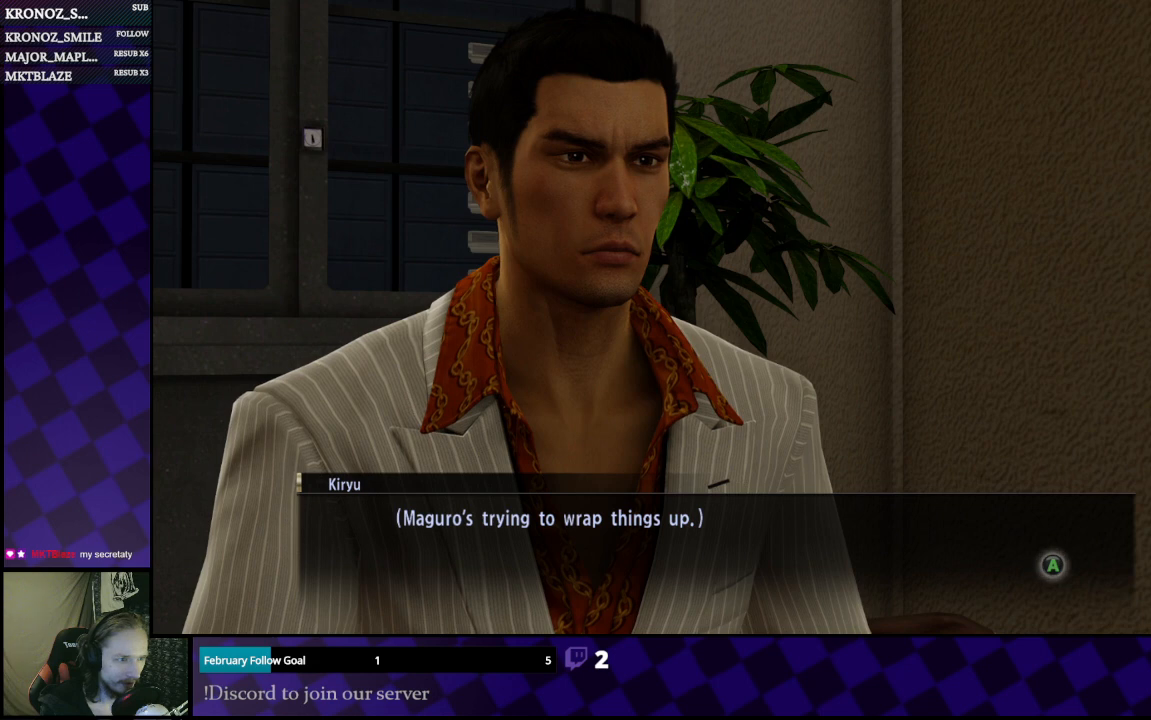
{"buttons": [], "left_stick": "center", "right_stick": "center", "events": [[200, "A", "down"], [267, "A", "up"]]}
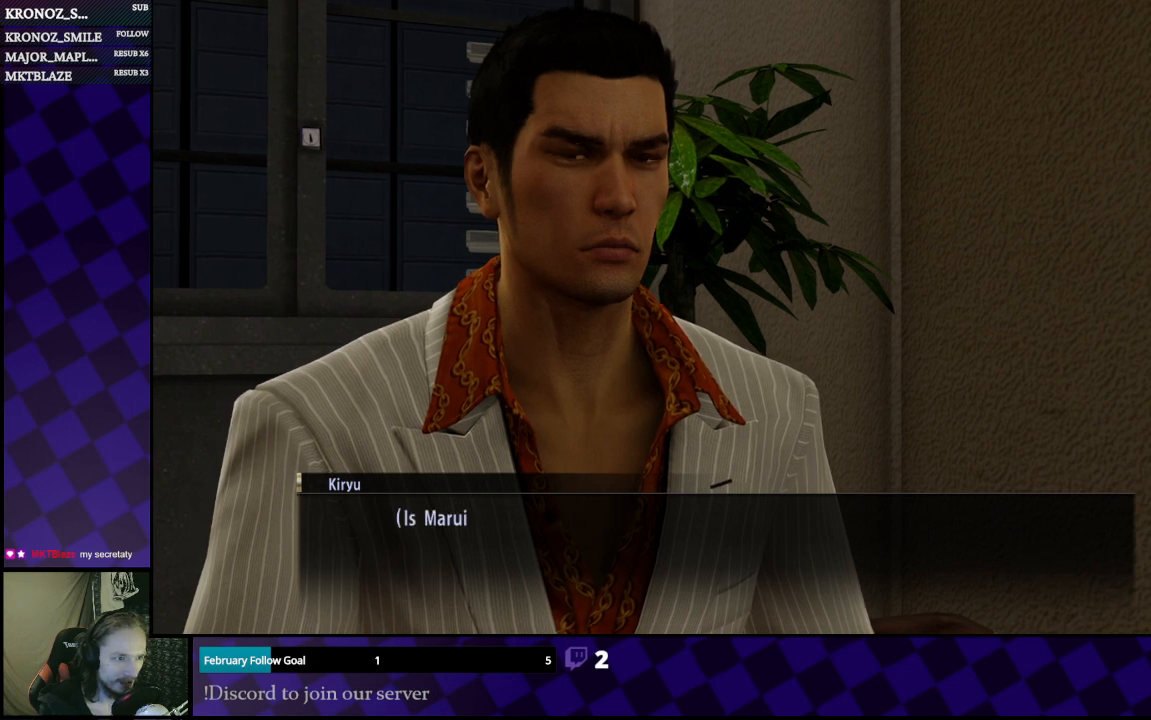
{"buttons": [], "left_stick": "center", "right_stick": "center", "events": []}
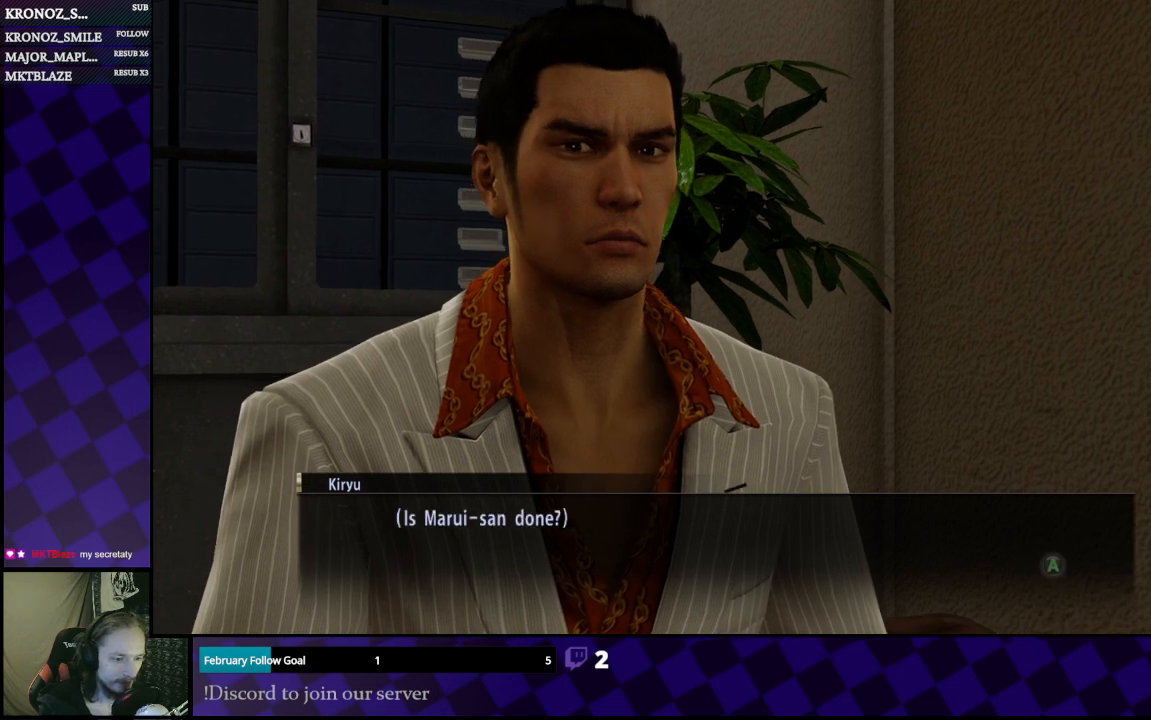
{"buttons": [], "left_stick": "center", "right_stick": "center", "events": []}
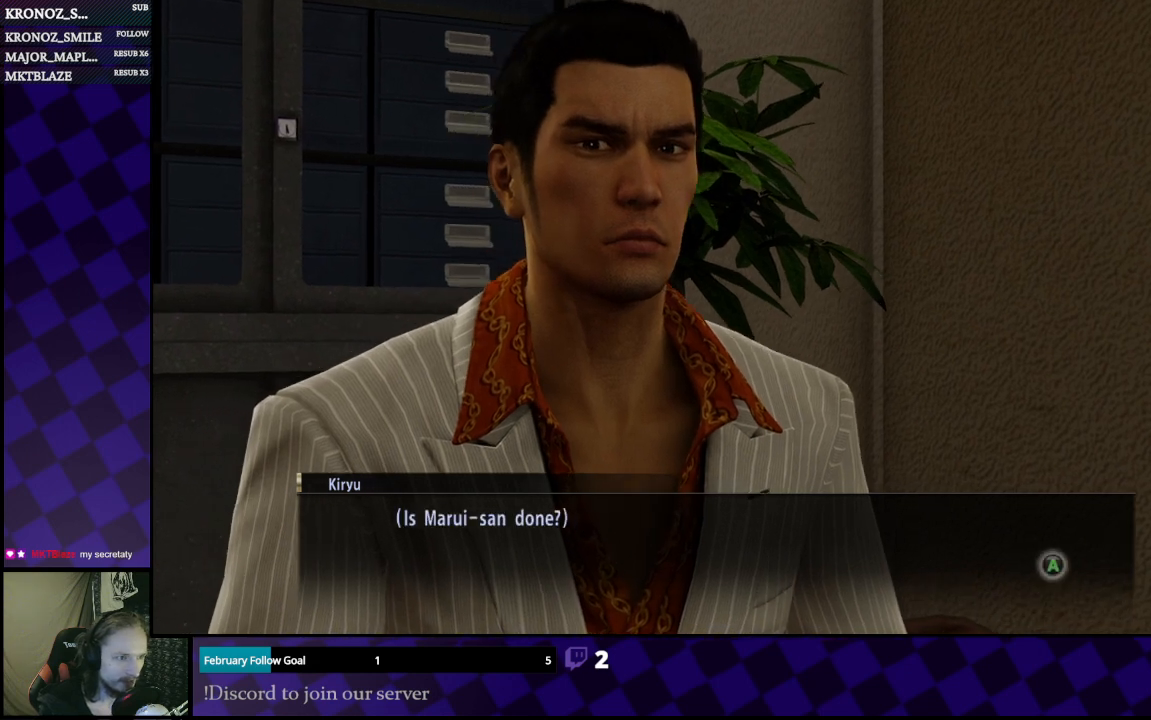
{"buttons": [], "left_stick": "center", "right_stick": "center", "events": []}
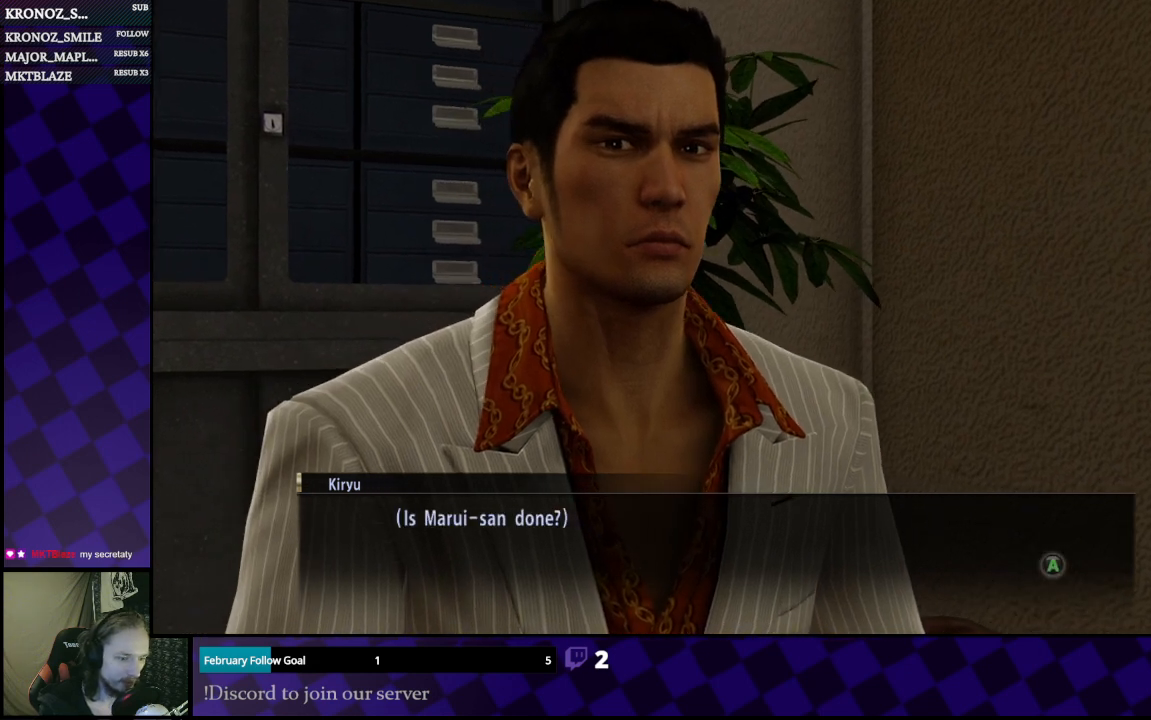
{"buttons": [], "left_stick": "center", "right_stick": "center", "events": [[333, "A", "down"], [467, "A", "up"]]}
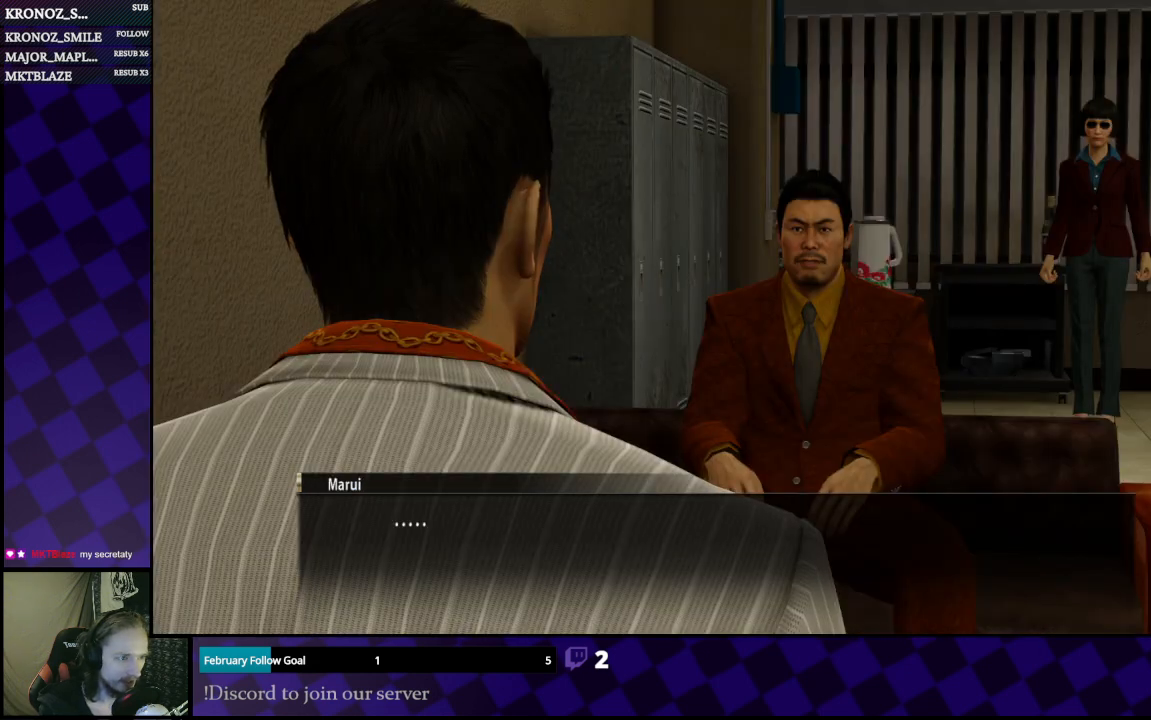
{"buttons": [], "left_stick": "center", "right_stick": "center", "events": []}
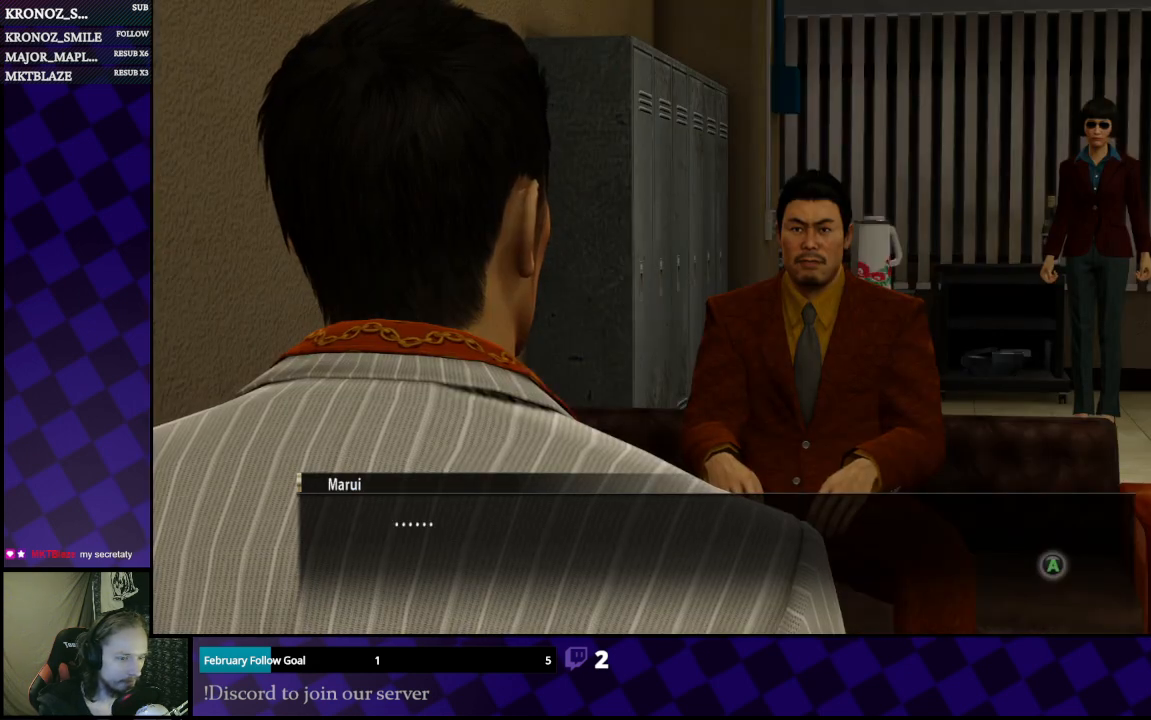
{"buttons": [], "left_stick": "center", "right_stick": "center", "events": []}
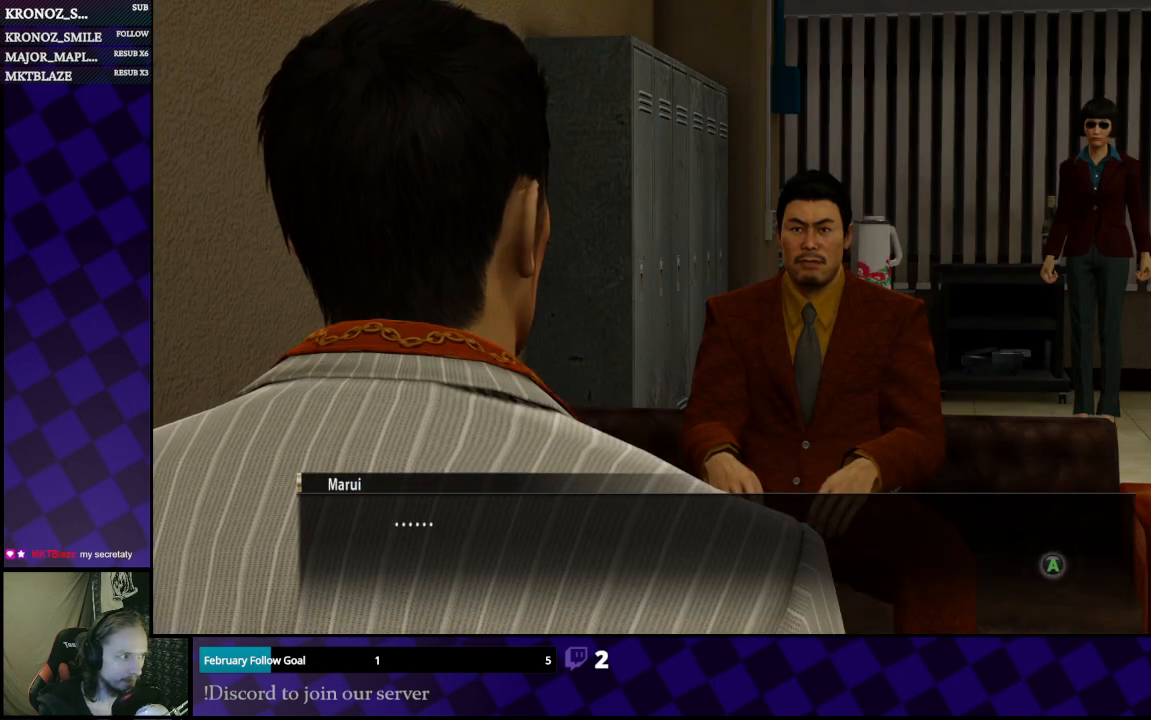
{"buttons": [], "left_stick": "center", "right_stick": "center", "events": []}
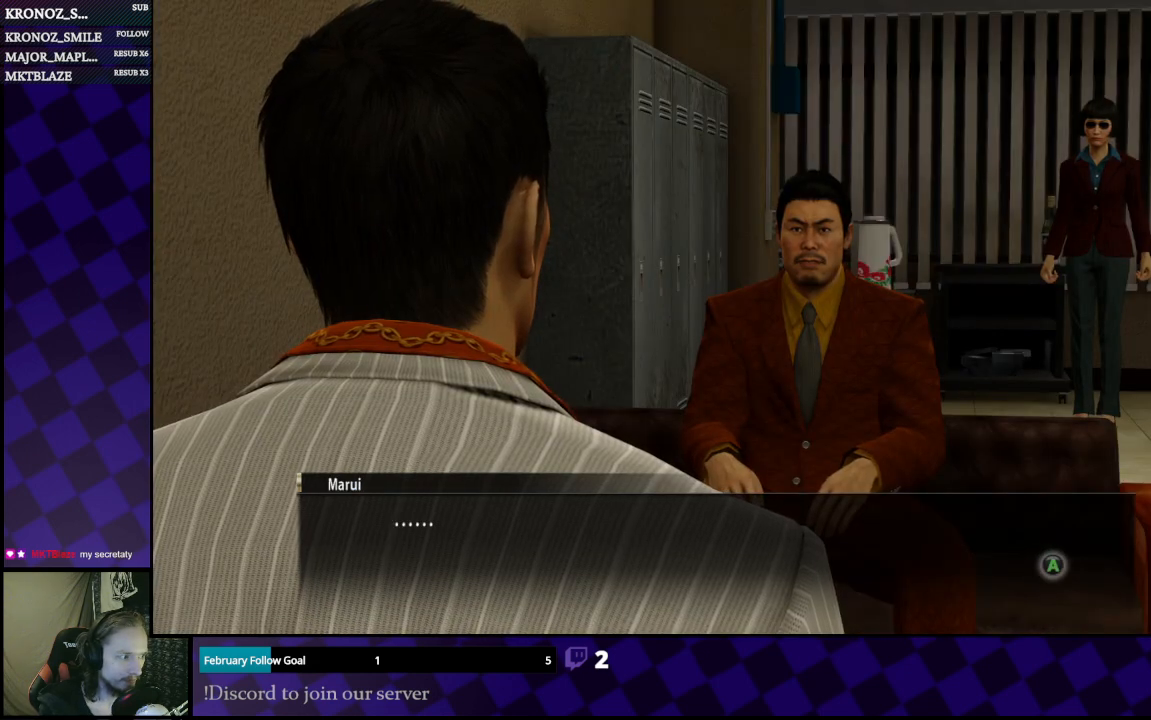
{"buttons": [], "left_stick": "center", "right_stick": "center", "events": []}
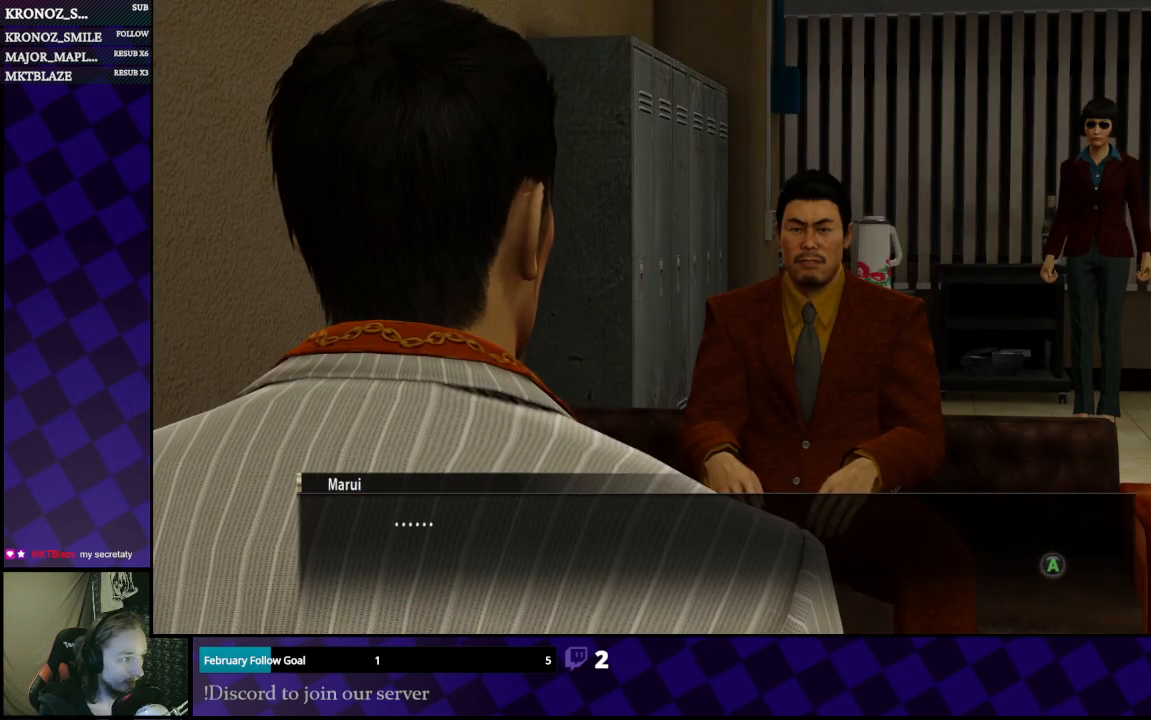
{"buttons": [], "left_stick": "center", "right_stick": "center", "events": [[333, "A", "down"], [467, "A", "up"]]}